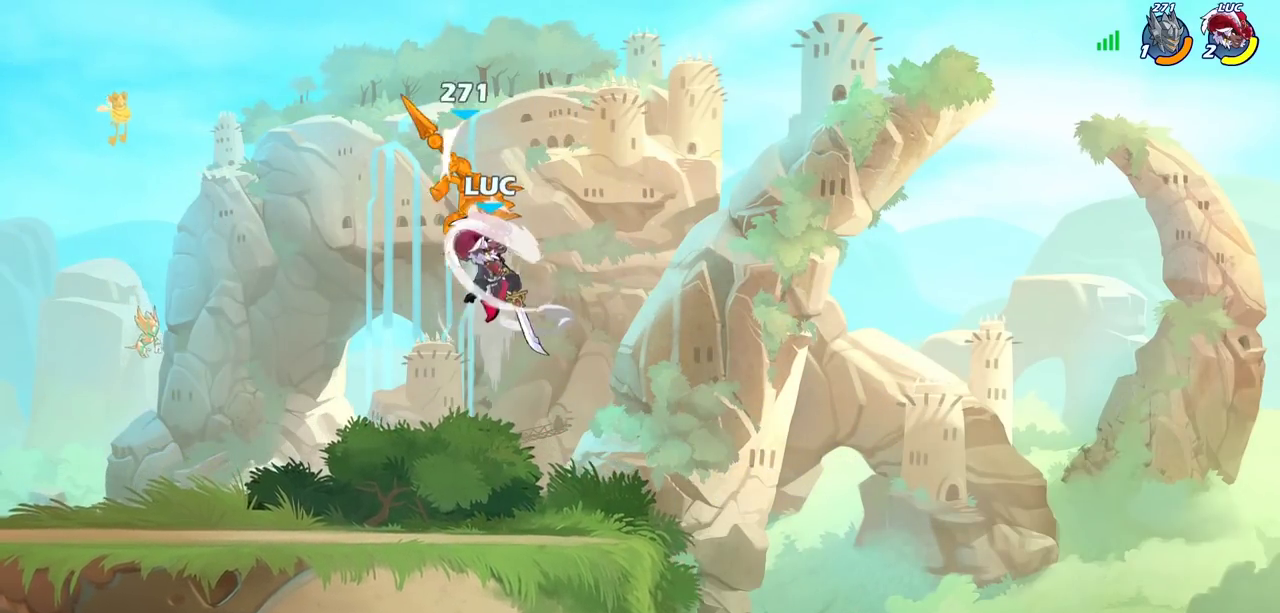
Gameplay with a controller (PlayStation layout); each line is a JSON object with the inputs held at the frame after it (dt_ms = milliseconds from this image to that frame). "events" lists button and stick changes between this image and that frame as [ms after this image, input, new state], when the widget could be followed in between. Not read: R1.
{"dt_ms": 300, "buttons": [], "left_stick": "up-left", "right_stick": "center", "events": [[50, "left_stick", "up-left"], [217, "left_stick", "left"], [267, "left_stick", "up-left"]]}
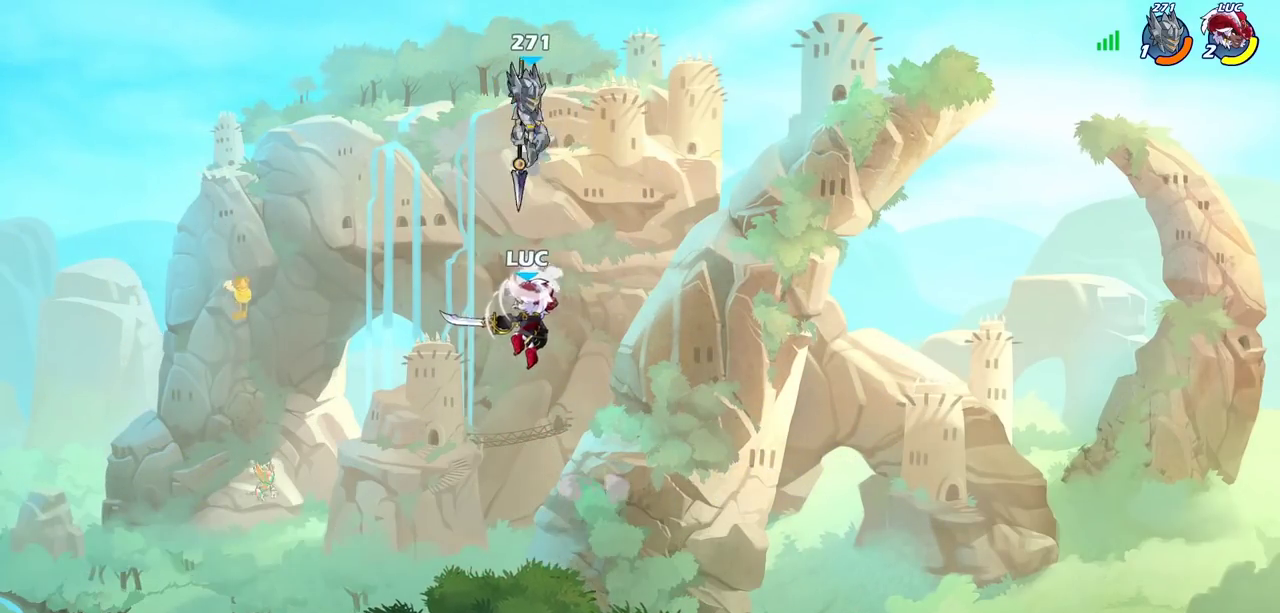
{"dt_ms": 300, "buttons": ["CROSS", "SQUARE"], "left_stick": "center", "right_stick": "center", "events": [[67, "left_stick", "right"], [117, "left_stick", "up-right"], [167, "CROSS", "down"], [183, "left_stick", "center"], [283, "SQUARE", "down"]]}
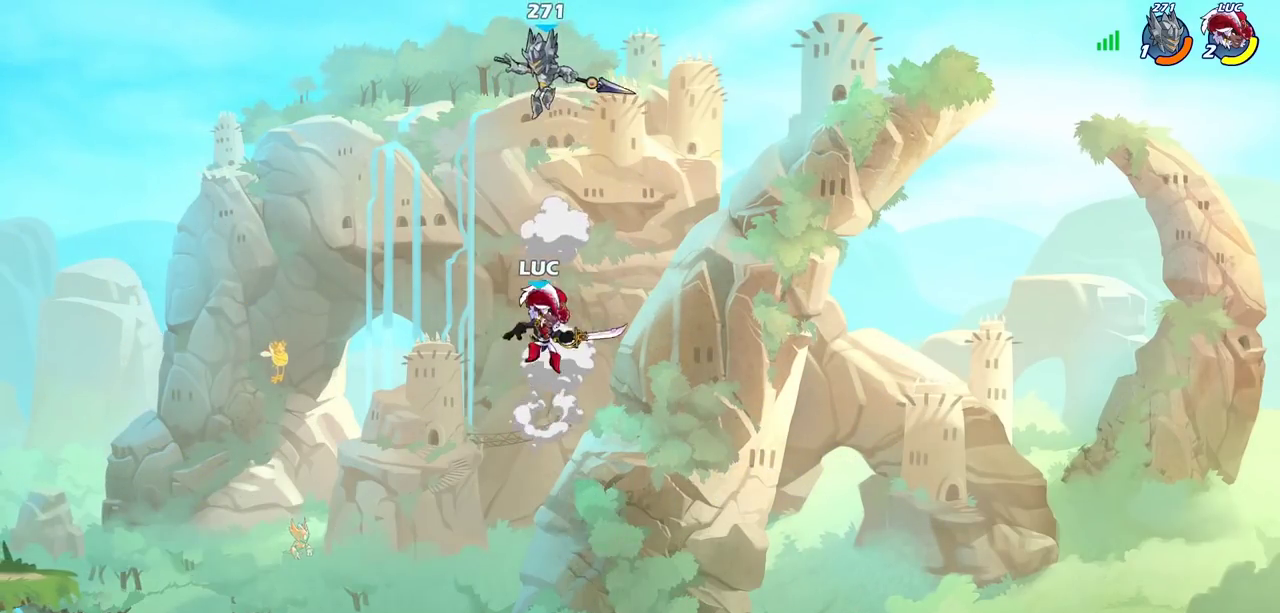
{"dt_ms": 700, "buttons": ["CROSS"], "left_stick": "up-right", "right_stick": "center", "events": [[83, "CROSS", "up"], [100, "SQUARE", "up"], [117, "left_stick", "left"], [583, "CROSS", "down"], [633, "left_stick", "right"], [683, "left_stick", "up-right"]]}
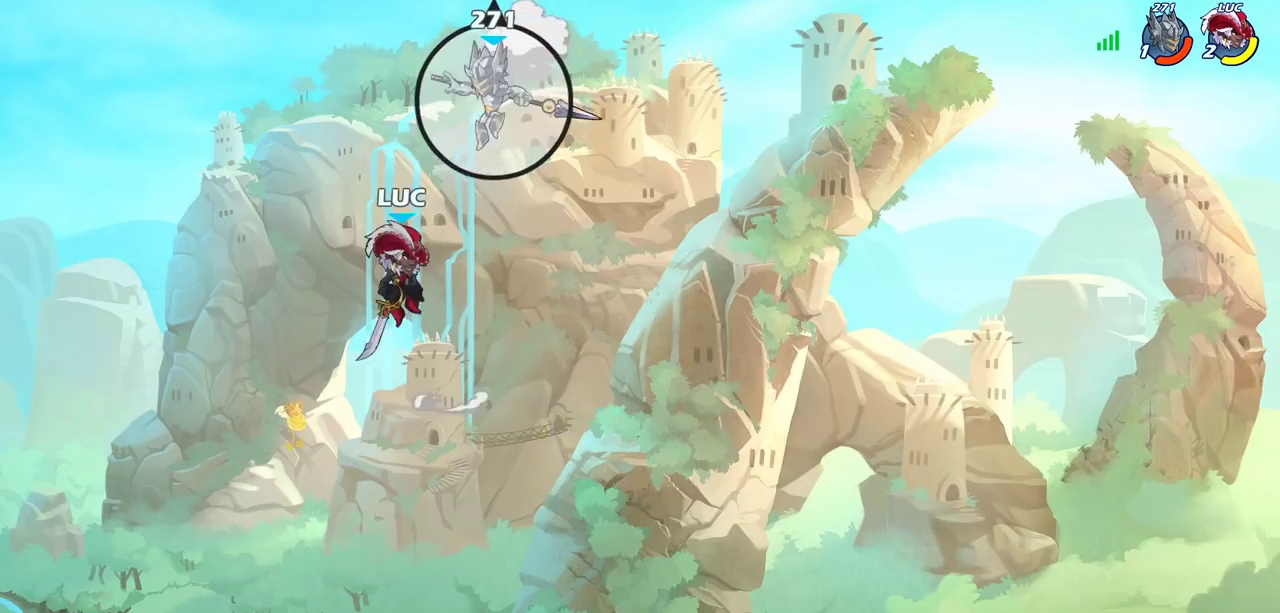
{"dt_ms": 500, "buttons": [], "left_stick": "left", "right_stick": "center", "events": [[17, "CROSS", "up"], [50, "left_stick", "center"], [83, "R2", "down"], [117, "CIRCLE", "down"], [200, "CIRCLE", "up"], [200, "R2", "up"], [367, "left_stick", "left"]]}
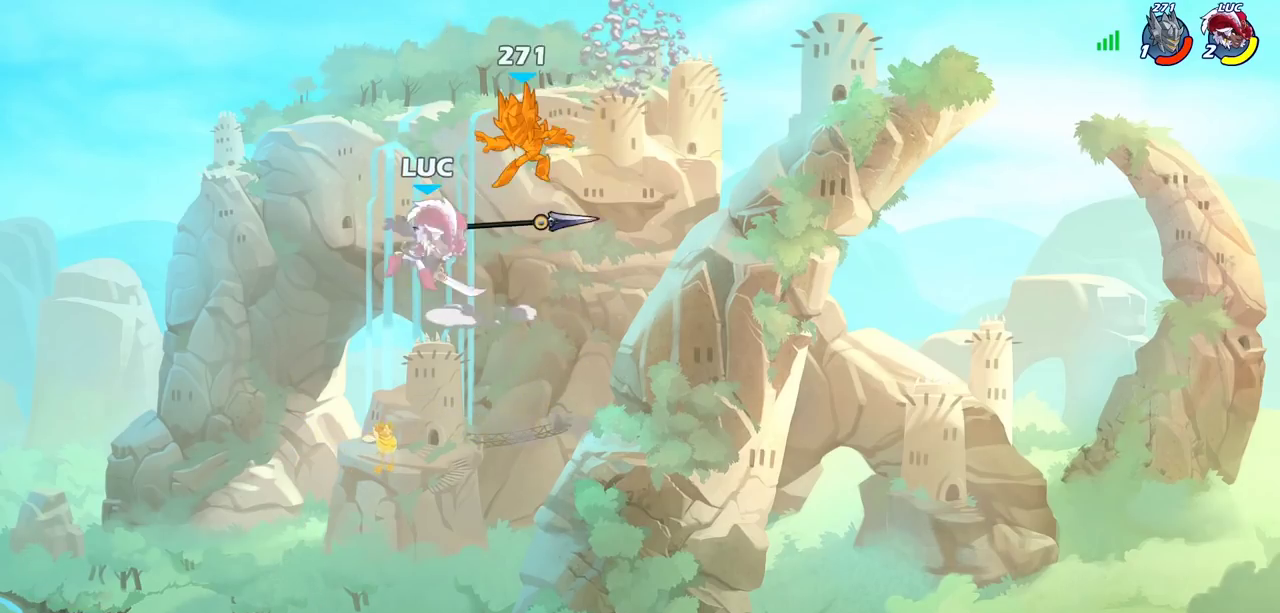
{"dt_ms": 500, "buttons": [], "left_stick": "center", "right_stick": "center", "events": [[67, "left_stick", "center"], [383, "SQUARE", "down"], [500, "SQUARE", "up"]]}